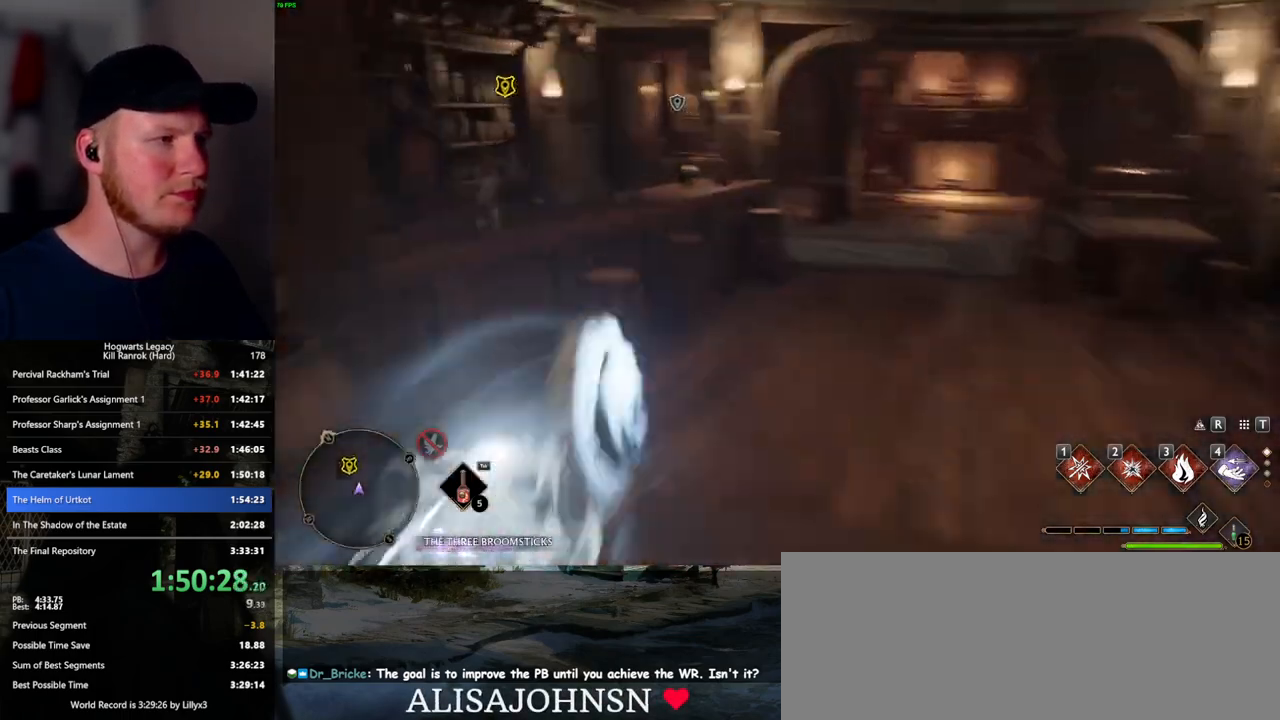
Gameplay with keyboard and mouse; each line is a JSON object with the keys and mouse buttons held at the frame after it. "events" lists presses ("down") and releases ("up") of ".", "/", "0", "1", "2", "3", "4", "5", "6", "7", "8", "9", "a", "alt_l", "alt_r", "b", "backslash", "backspace", "c", "caps_lock", "comma", "ctrl_l", "ctrl_r", "d", "e", "equals", "escape", "f", "f1", "f10", "f11", "f12", "f2", "f3", "f4", "f5", "f6", "f7", "f8", "f9", "g", "h", "i", "j", "k", "l", "lbracket", "m", "minus", "n", "o", "p", "q", "quote", "r", "rbracket", "return", "s", "semicolon", "shift_l", "shift_r", "space", "super_l", "super_r", "t", "tab", "tilde", "u", "v", "w", "x", "y", "z", "mouse_left", "mouse_wheel", "mouse_right", "mouse_mb4" and "mouse_mb5" between this image and that frame as [ms after this image, input, new state], when the widget could be followed in between. "mouse_left", "mouse_wheel", "mouse_right", "mouse_mb4", "mouse_mb5" = the "left", "wheel", "right", "mb4", "mb5" buttons of the "mouse" list. No other keys are recorded. "wheel" means that the mouse wheel is clicked or scrolled. Mouse movement is not recorded.
{"keys": ["f", "w"], "mouse": [], "events": [[467, "f", "down"]]}
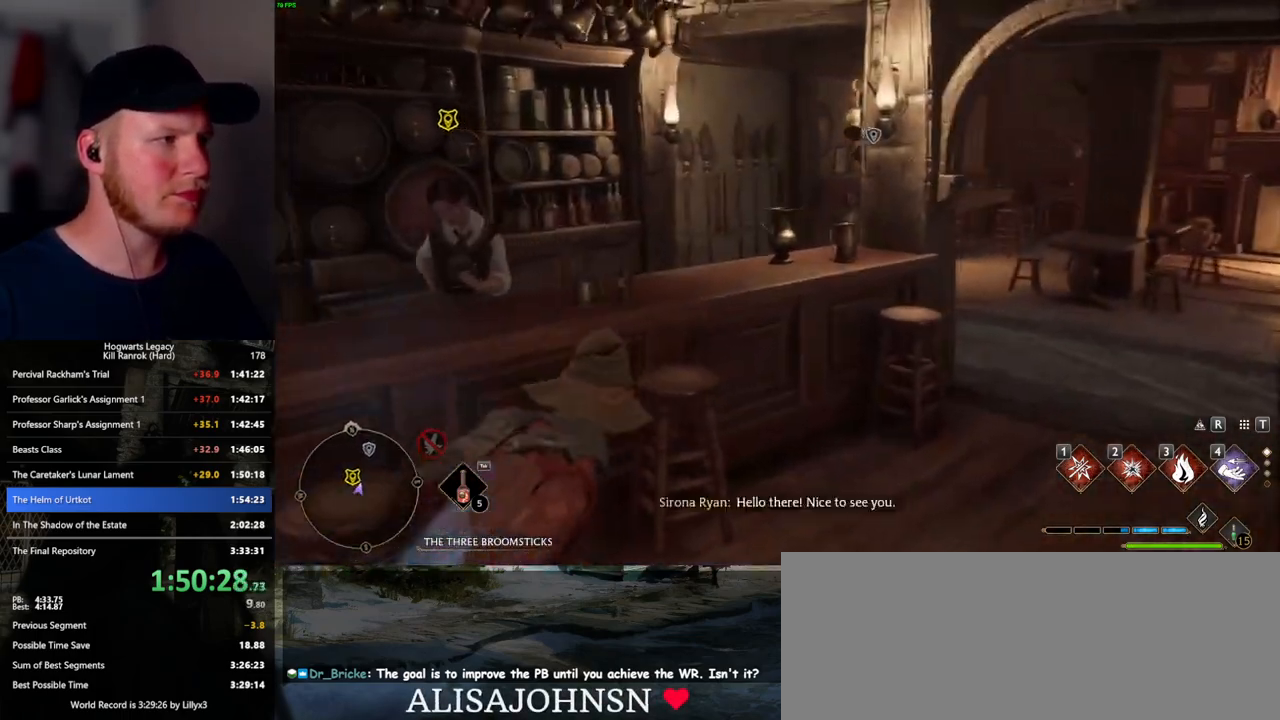
{"keys": ["f"], "mouse": [], "events": [[50, "f", "up"], [150, "f", "down"], [217, "f", "up"], [300, "f", "down"], [300, "w", "up"], [383, "f", "up"], [450, "f", "down"]]}
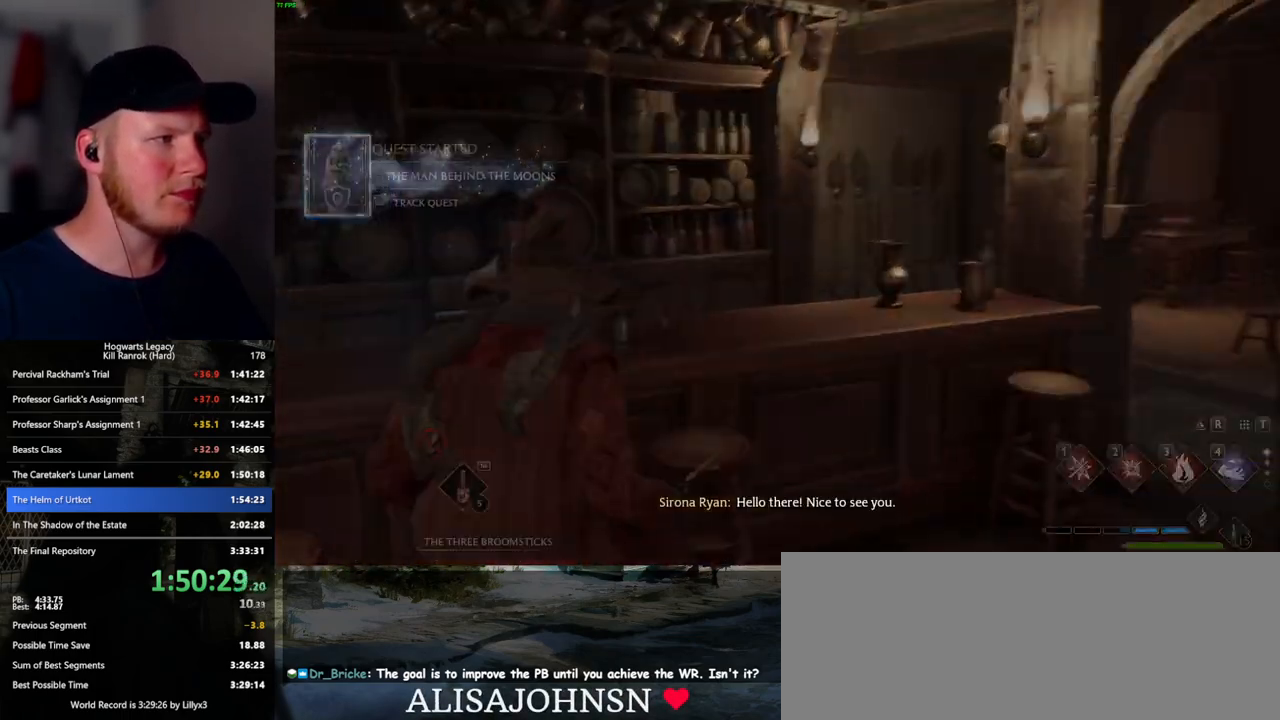
{"keys": [], "mouse": ["wheel"], "events": [[33, "f", "up"], [100, "f", "down"], [200, "f", "up"], [333, "mouse_wheel", "down"], [350, "mouse_wheel", "up"], [350, "q", "down"], [367, "mouse_wheel", "down"], [367, "space", "down"], [417, "mouse_wheel", "up"], [433, "space", "up"], [450, "mouse_wheel", "down"], [450, "q", "up"]]}
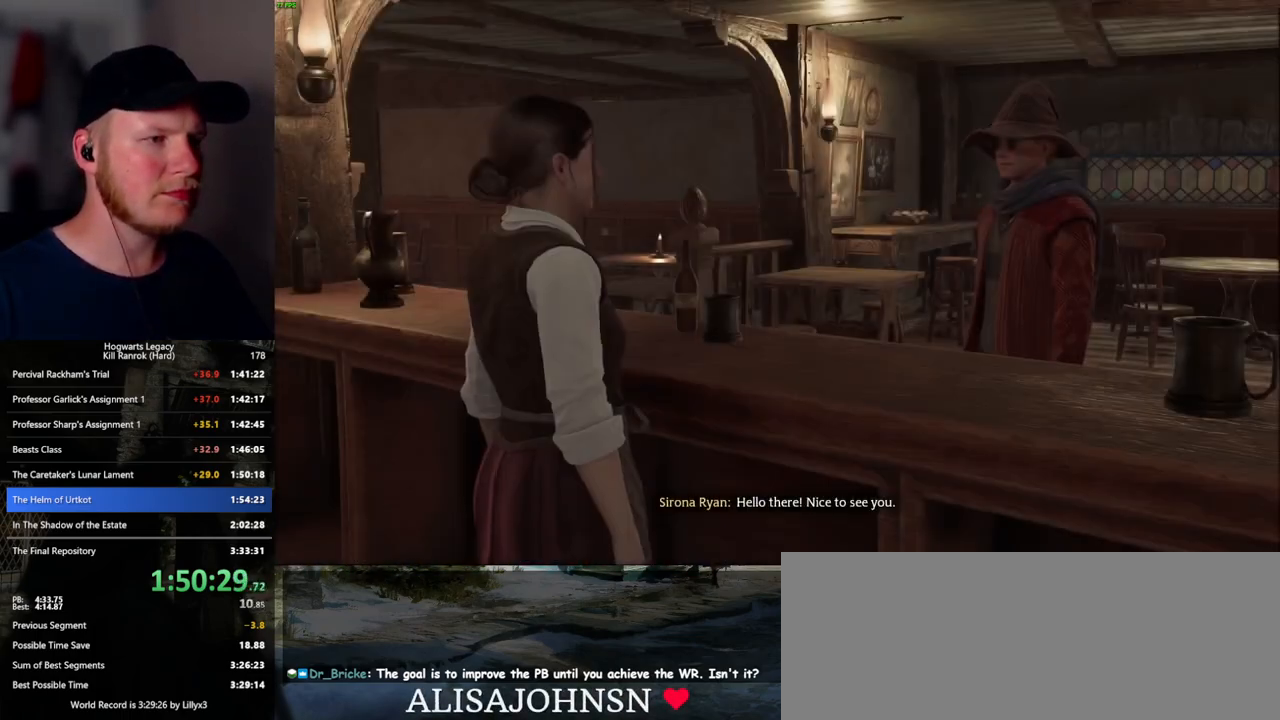
{"keys": ["q", "space"], "mouse": [], "events": [[17, "mouse_wheel", "up"], [17, "q", "down"], [33, "space", "down"], [83, "space", "up"], [100, "q", "up"], [167, "q", "down"], [183, "space", "down"], [250, "q", "up"], [250, "space", "up"], [267, "mouse_wheel", "down"], [333, "mouse_wheel", "up"], [333, "q", "down"], [350, "space", "down"], [400, "q", "up"], [400, "space", "up"], [500, "q", "down"], [500, "space", "down"]]}
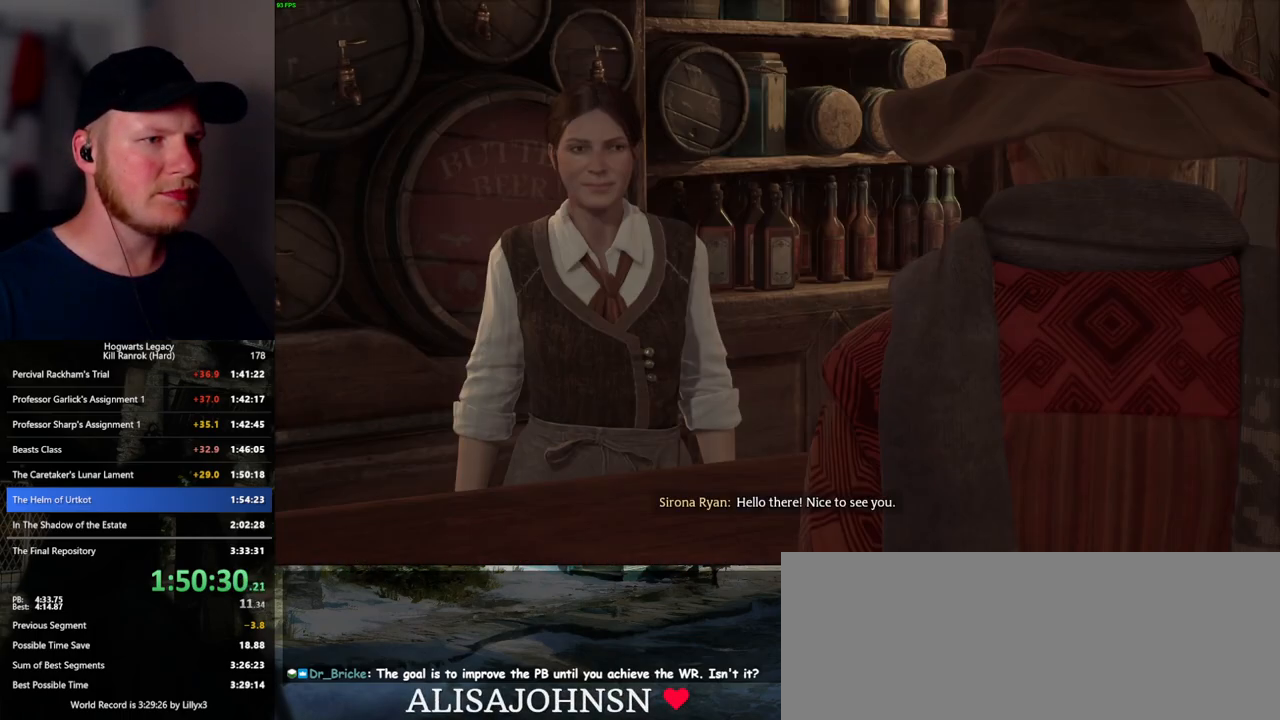
{"keys": ["q", "space"], "mouse": ["wheel"], "events": [[50, "q", "up"], [83, "space", "up"], [117, "mouse_wheel", "down"], [167, "mouse_wheel", "up"], [167, "q", "down"], [167, "space", "down"], [183, "mouse_wheel", "down"], [217, "mouse_wheel", "up"], [217, "q", "up"], [233, "space", "up"], [333, "q", "down"], [350, "space", "down"], [383, "q", "up"], [417, "space", "up"], [467, "space", "down"], [483, "q", "down"], [500, "mouse_wheel", "down"]]}
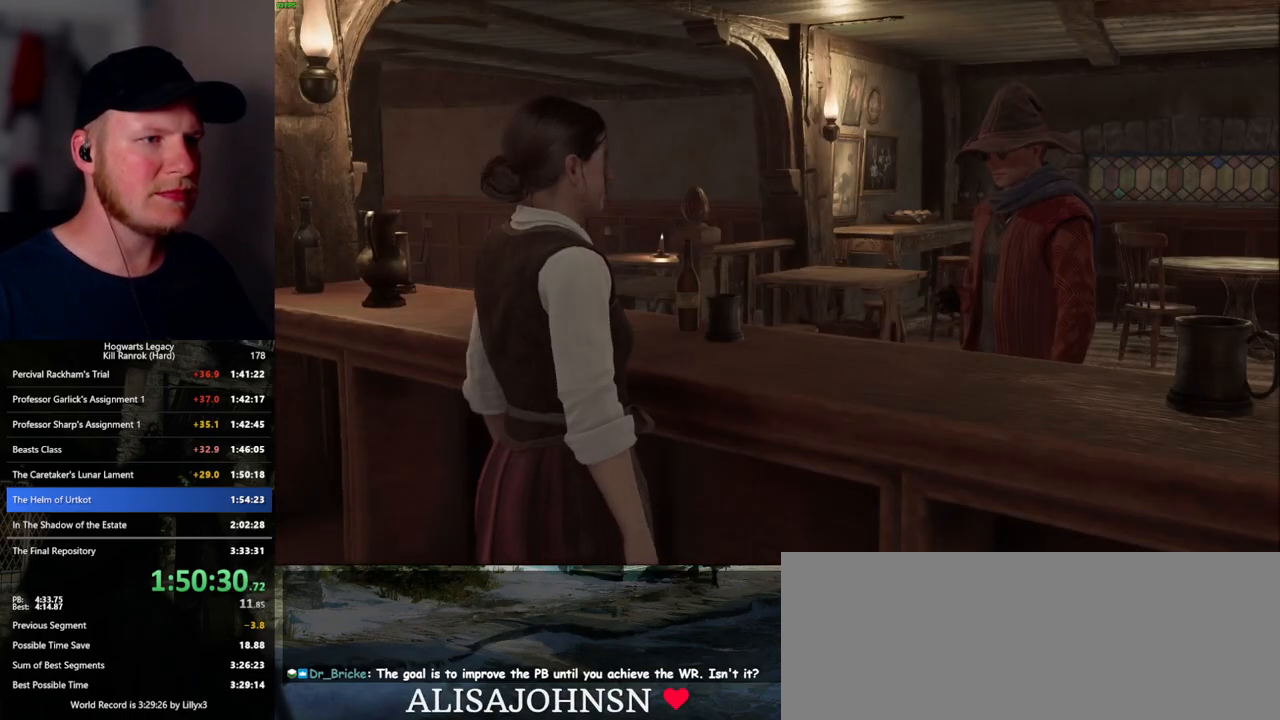
{"keys": ["q", "space"], "mouse": [], "events": [[67, "q", "up"], [67, "space", "up"], [150, "mouse_wheel", "up"], [150, "q", "down"], [167, "space", "down"], [217, "q", "up"], [217, "space", "up"], [300, "q", "down"], [317, "space", "down"], [367, "mouse_wheel", "down"], [383, "mouse_wheel", "up"], [383, "space", "up"], [400, "mouse_wheel", "down"], [400, "q", "up"], [417, "mouse_wheel", "up"], [433, "mouse_wheel", "down"], [467, "mouse_wheel", "up"], [467, "q", "down"], [483, "mouse_wheel", "down"], [500, "mouse_wheel", "up"], [500, "space", "down"]]}
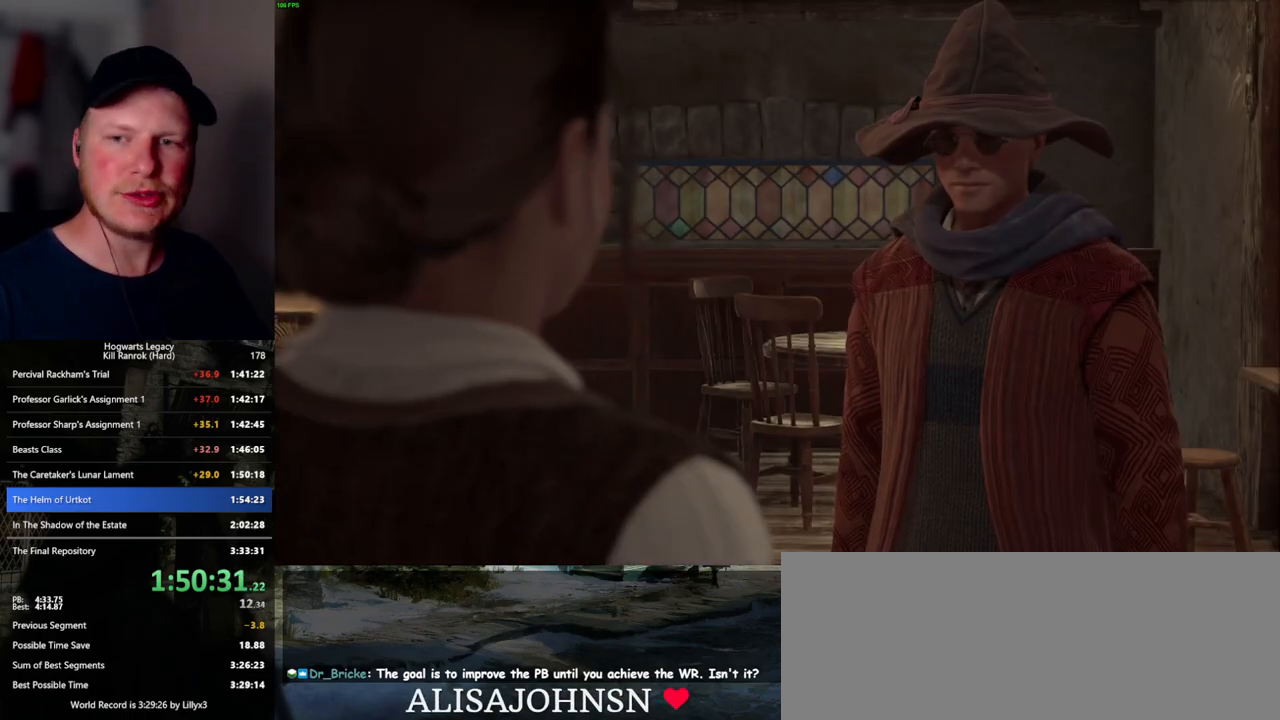
{"keys": ["q", "space"], "mouse": [], "events": [[50, "q", "up"], [50, "space", "up"], [133, "q", "down"], [150, "space", "down"], [217, "q", "up"], [217, "space", "up"], [233, "mouse_wheel", "down"], [283, "mouse_wheel", "up"], [300, "q", "down"], [317, "space", "down"], [333, "mouse_wheel", "down"], [367, "mouse_wheel", "up"], [367, "q", "up"], [367, "space", "up"], [450, "q", "down"], [467, "space", "down"]]}
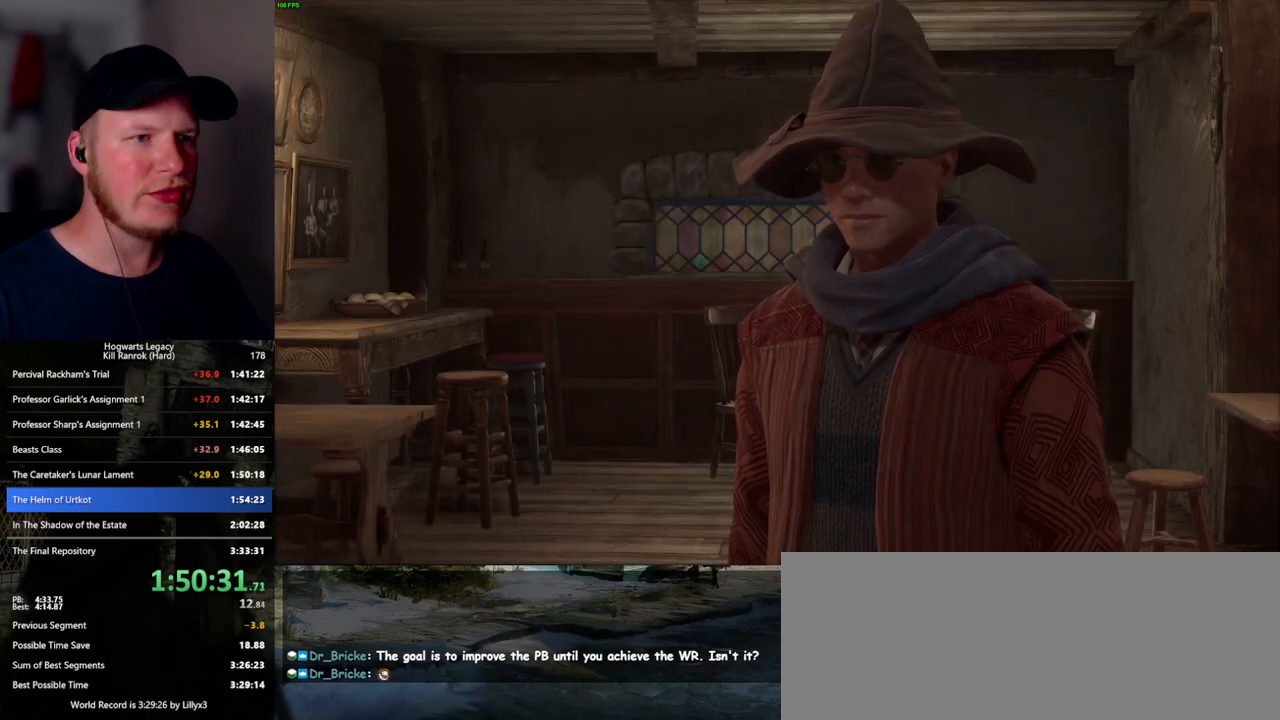
{"keys": ["space"], "mouse": ["wheel"], "events": [[33, "q", "up"], [50, "space", "up"], [100, "mouse_wheel", "down"], [117, "mouse_wheel", "up"], [117, "q", "down"], [133, "space", "down"], [150, "mouse_wheel", "down"], [200, "mouse_wheel", "up"], [200, "q", "up"], [200, "space", "up"], [217, "mouse_wheel", "down"], [267, "mouse_wheel", "up"], [283, "q", "down"], [300, "space", "down"], [350, "space", "up"], [367, "q", "up"], [450, "space", "down"], [467, "q", "down"], [483, "q", "up"], [500, "mouse_wheel", "down"]]}
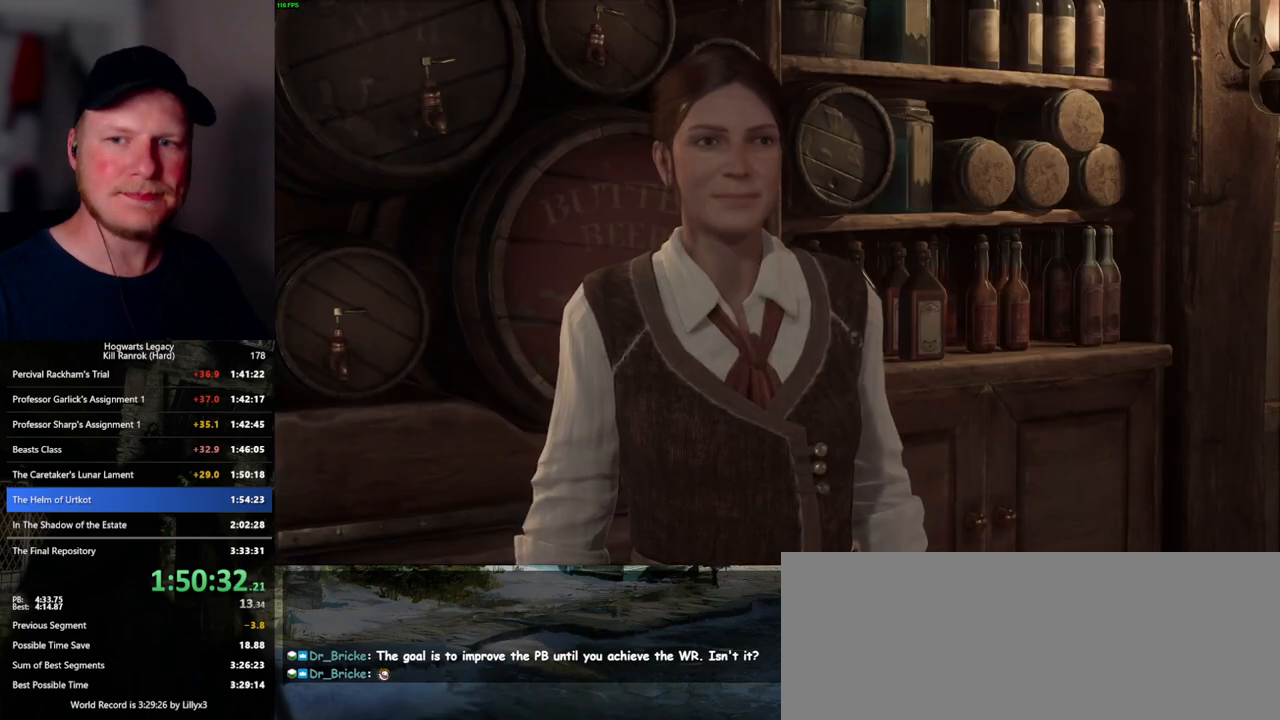
{"keys": [], "mouse": [], "events": [[17, "space", "up"], [100, "mouse_wheel", "up"], [100, "q", "down"], [117, "mouse_wheel", "down"], [133, "mouse_wheel", "up"], [133, "space", "down"], [167, "space", "up"], [183, "q", "up"], [233, "q", "down"], [283, "space", "down"], [317, "q", "up"], [333, "space", "up"], [367, "mouse_wheel", "down"], [433, "mouse_wheel", "up"], [433, "q", "down"], [433, "space", "down"], [450, "mouse_wheel", "down"], [483, "mouse_wheel", "up"], [483, "space", "up"], [500, "q", "up"]]}
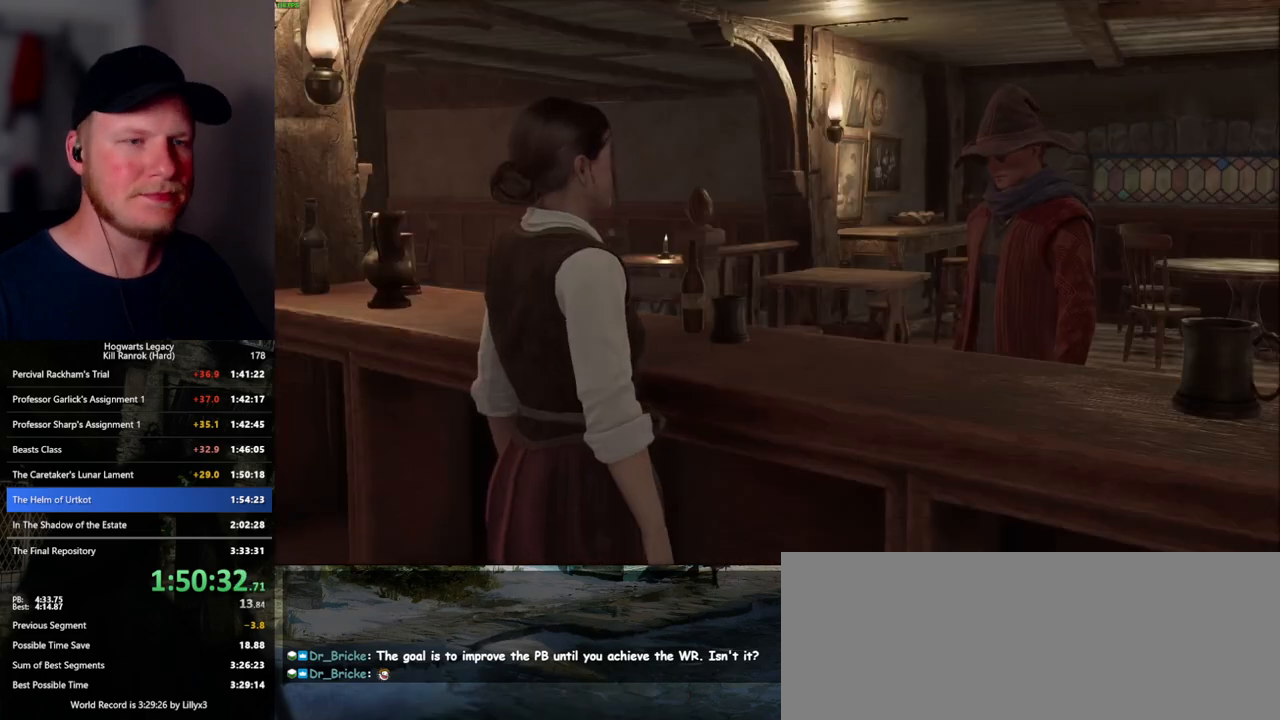
{"keys": [], "mouse": [], "events": [[83, "q", "down"], [100, "space", "down"], [150, "q", "up"], [167, "space", "up"], [217, "mouse_wheel", "down"], [267, "mouse_wheel", "up"], [267, "q", "down"], [267, "space", "down"], [283, "mouse_wheel", "down"], [317, "mouse_wheel", "up"], [317, "q", "up"], [333, "mouse_wheel", "down"], [333, "space", "up"], [417, "mouse_wheel", "up"], [417, "q", "down"], [450, "space", "down"], [500, "q", "up"], [500, "space", "up"]]}
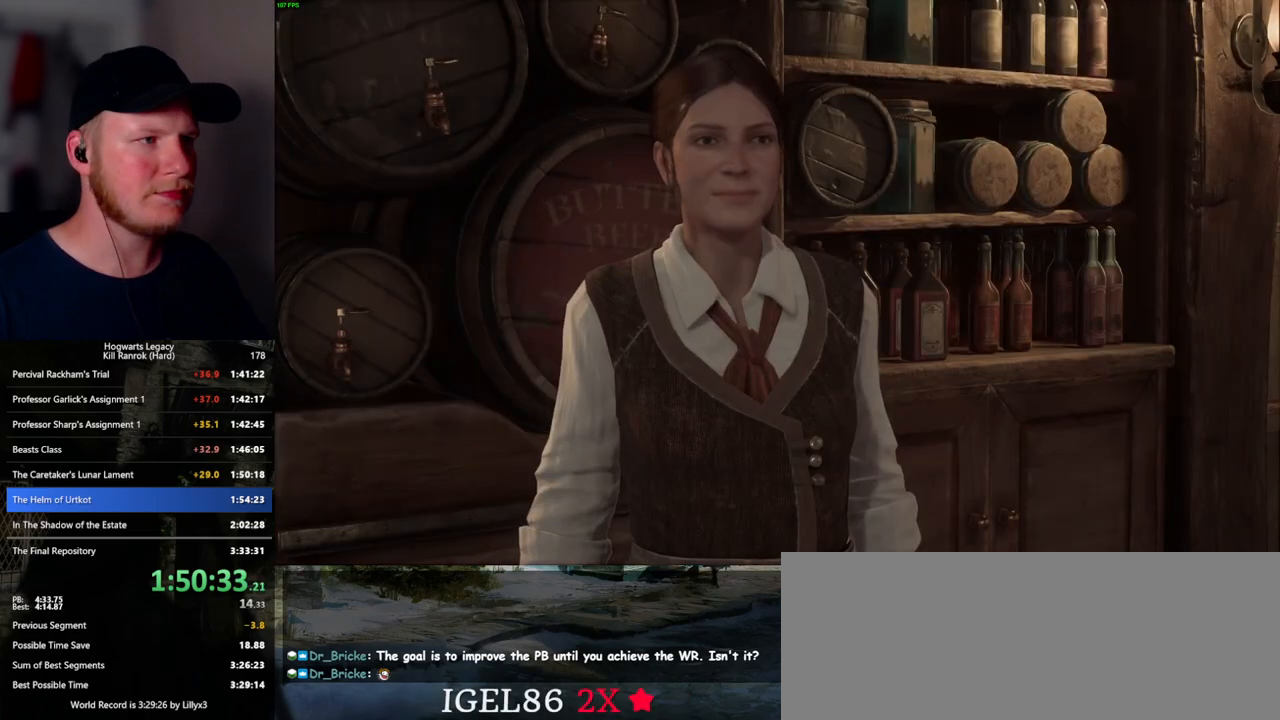
{"keys": [], "mouse": [], "events": [[83, "q", "down"], [100, "space", "down"], [133, "q", "up"], [150, "space", "up"], [167, "mouse_wheel", "down"], [250, "mouse_wheel", "up"], [250, "q", "down"], [267, "mouse_wheel", "down"], [417, "mouse_wheel", "up"], [417, "space", "down"], [467, "q", "up"], [500, "space", "up"]]}
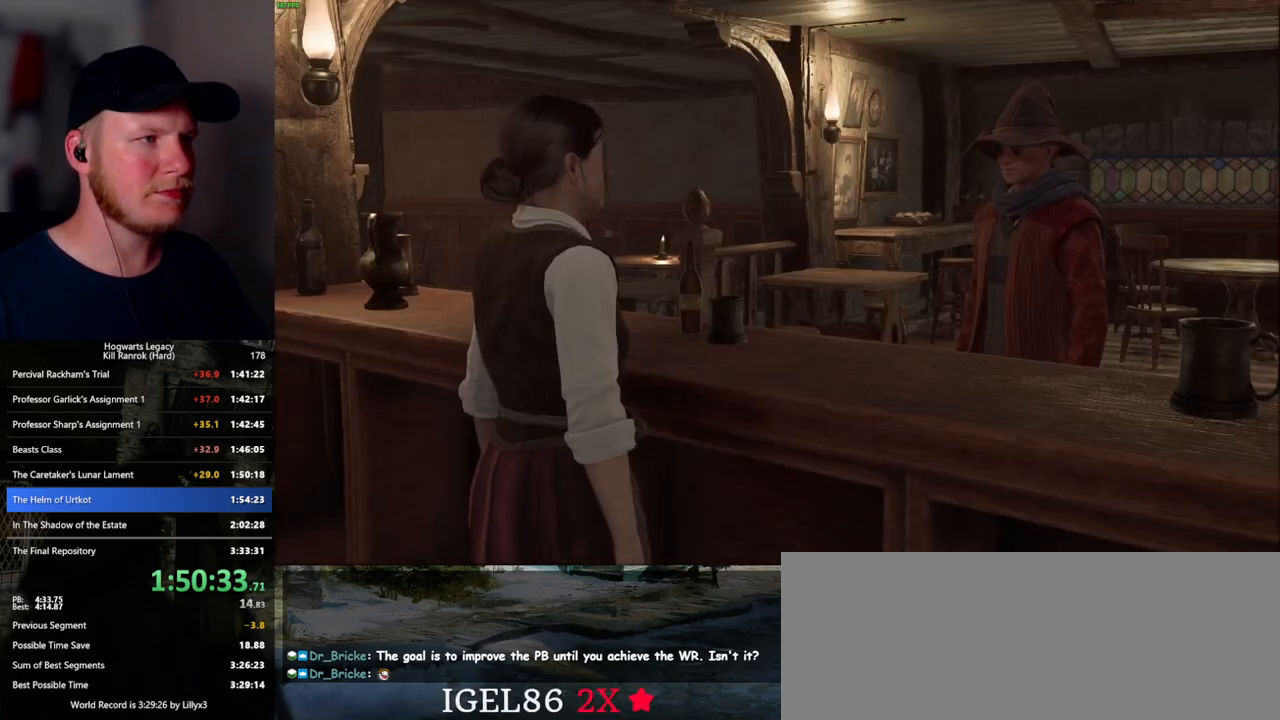
{"keys": [], "mouse": ["wheel"], "events": [[50, "mouse_wheel", "down"], [67, "mouse_wheel", "up"], [67, "q", "down"], [83, "mouse_wheel", "down"], [100, "mouse_wheel", "up"], [100, "space", "down"], [117, "mouse_wheel", "down"], [133, "space", "up"], [167, "mouse_wheel", "up"], [167, "q", "up"], [183, "mouse_wheel", "down"], [200, "mouse_wheel", "up"], [200, "q", "down"], [267, "space", "down"], [317, "q", "up"], [317, "space", "up"], [417, "q", "down"], [433, "space", "down"], [450, "mouse_wheel", "down"], [467, "space", "up"], [483, "q", "up"]]}
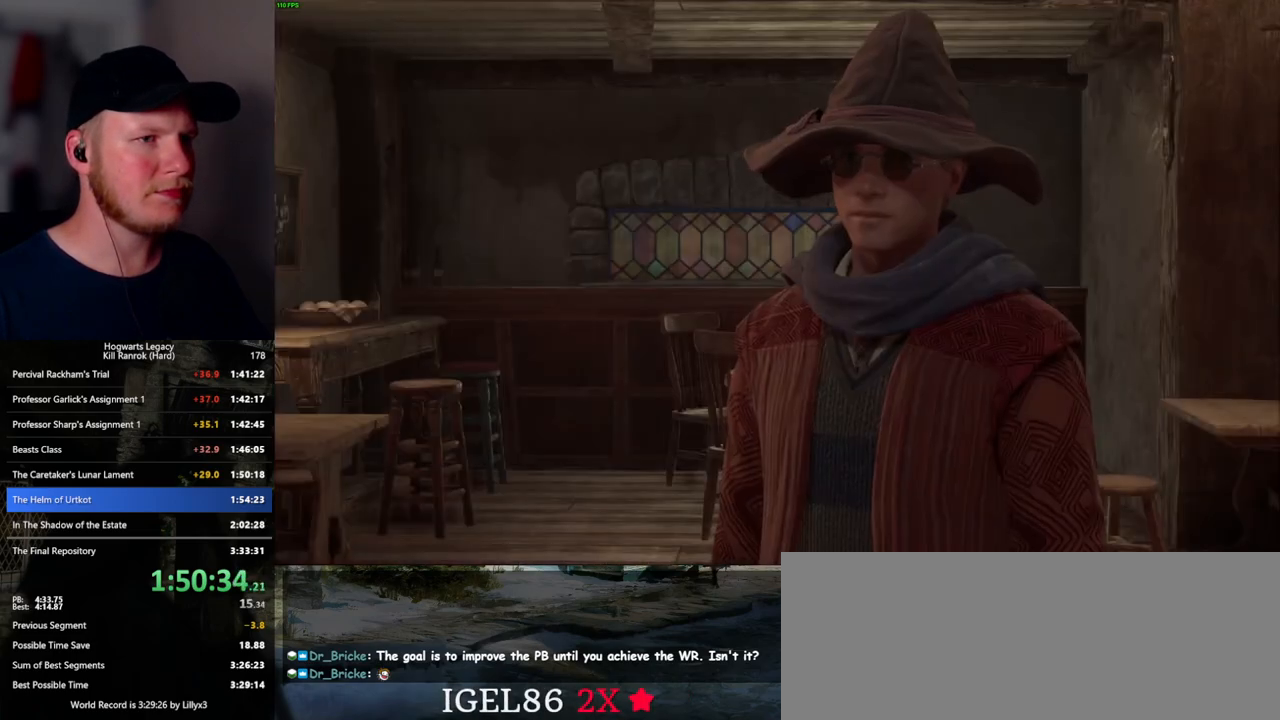
{"keys": [], "mouse": [], "events": [[67, "q", "down"], [100, "mouse_wheel", "up"], [100, "space", "down"], [150, "q", "up"], [167, "space", "up"], [233, "q", "down"], [233, "space", "down"], [317, "space", "up"], [333, "mouse_wheel", "down"], [333, "q", "up"], [367, "mouse_wheel", "up"], [367, "q", "down"], [383, "mouse_wheel", "down"], [417, "mouse_wheel", "up"], [417, "space", "down"], [433, "mouse_wheel", "down"], [467, "mouse_wheel", "up"], [467, "q", "up"], [483, "space", "up"]]}
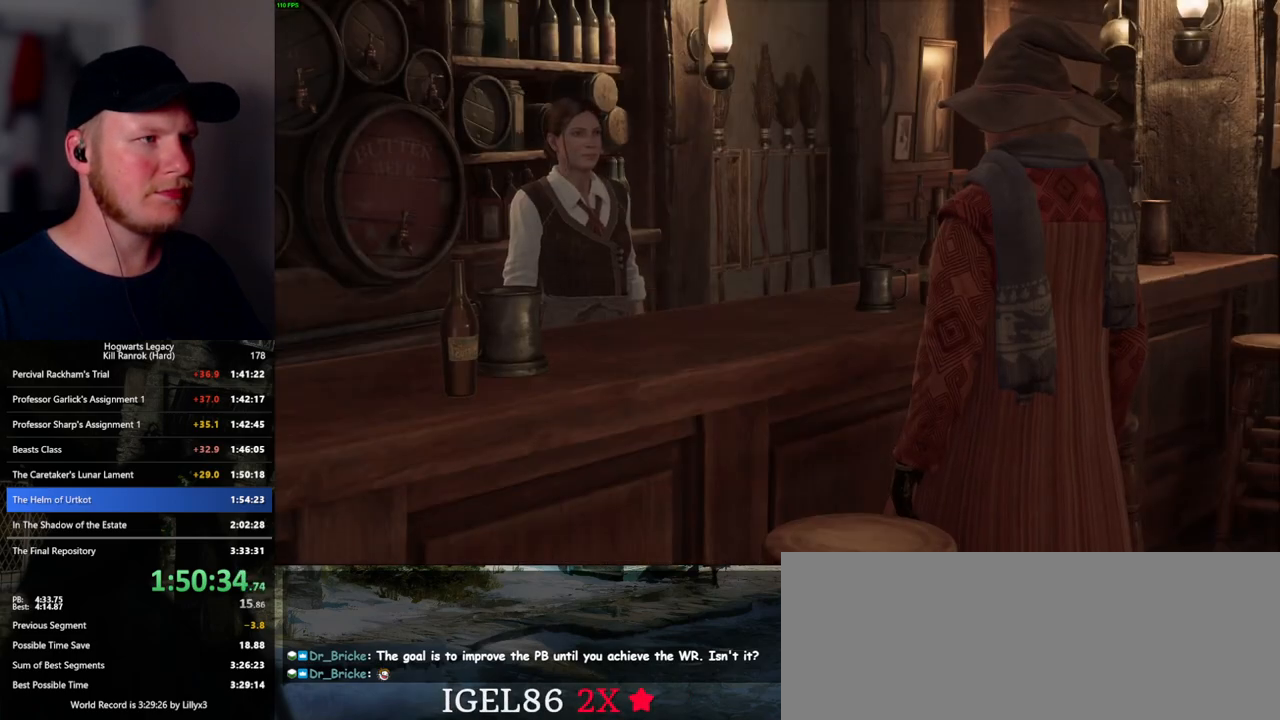
{"keys": [], "mouse": [], "events": [[67, "space", "down"], [83, "q", "down"], [133, "q", "up"], [150, "space", "up"], [233, "mouse_wheel", "down"], [233, "q", "down"], [250, "mouse_wheel", "up"], [250, "space", "down"], [267, "mouse_wheel", "down"], [300, "mouse_wheel", "up"], [300, "space", "up"], [317, "mouse_wheel", "down"], [317, "q", "up"], [383, "mouse_wheel", "up"], [383, "q", "down"], [400, "space", "down"], [467, "q", "up"], [467, "space", "up"]]}
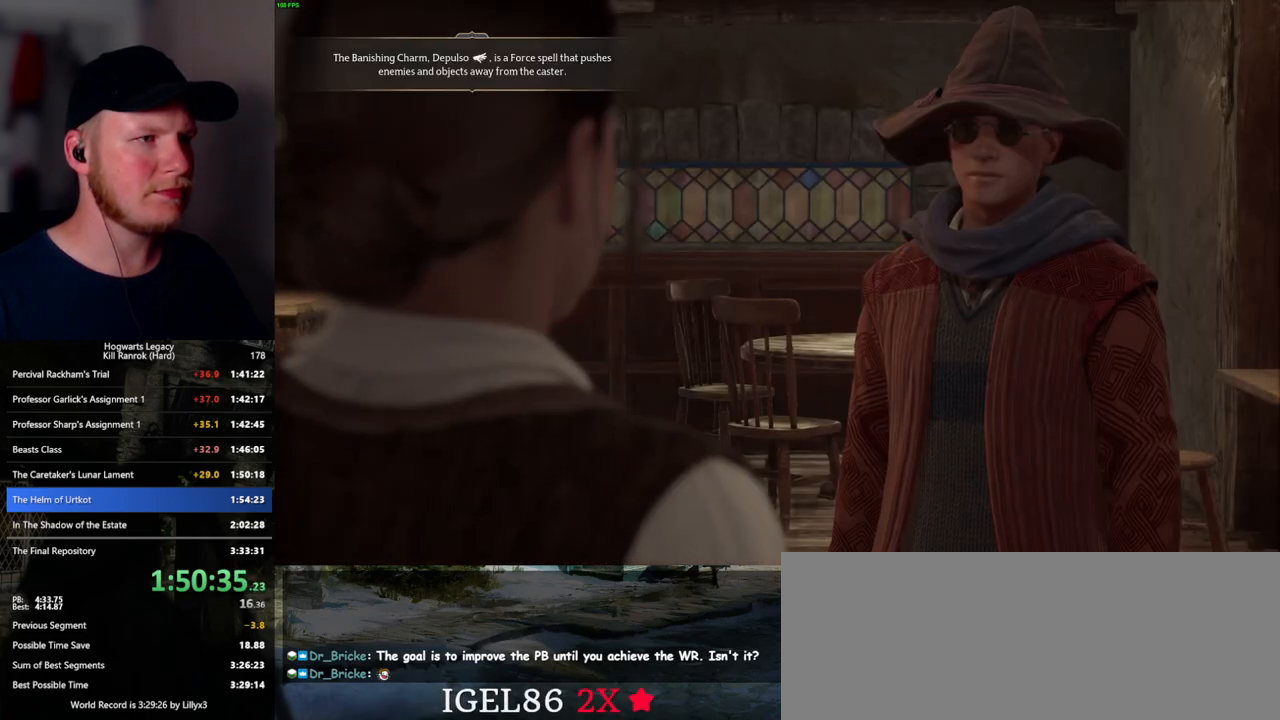
{"keys": [], "mouse": ["wheel"], "events": [[50, "q", "down"], [83, "space", "down"], [117, "space", "up"], [133, "mouse_wheel", "down"], [133, "q", "up"], [200, "mouse_wheel", "up"], [200, "space", "down"], [217, "mouse_wheel", "down"], [267, "mouse_wheel", "up"], [267, "space", "up"], [350, "q", "down"], [367, "space", "down"], [433, "q", "up"], [433, "space", "up"], [467, "mouse_wheel", "down"]]}
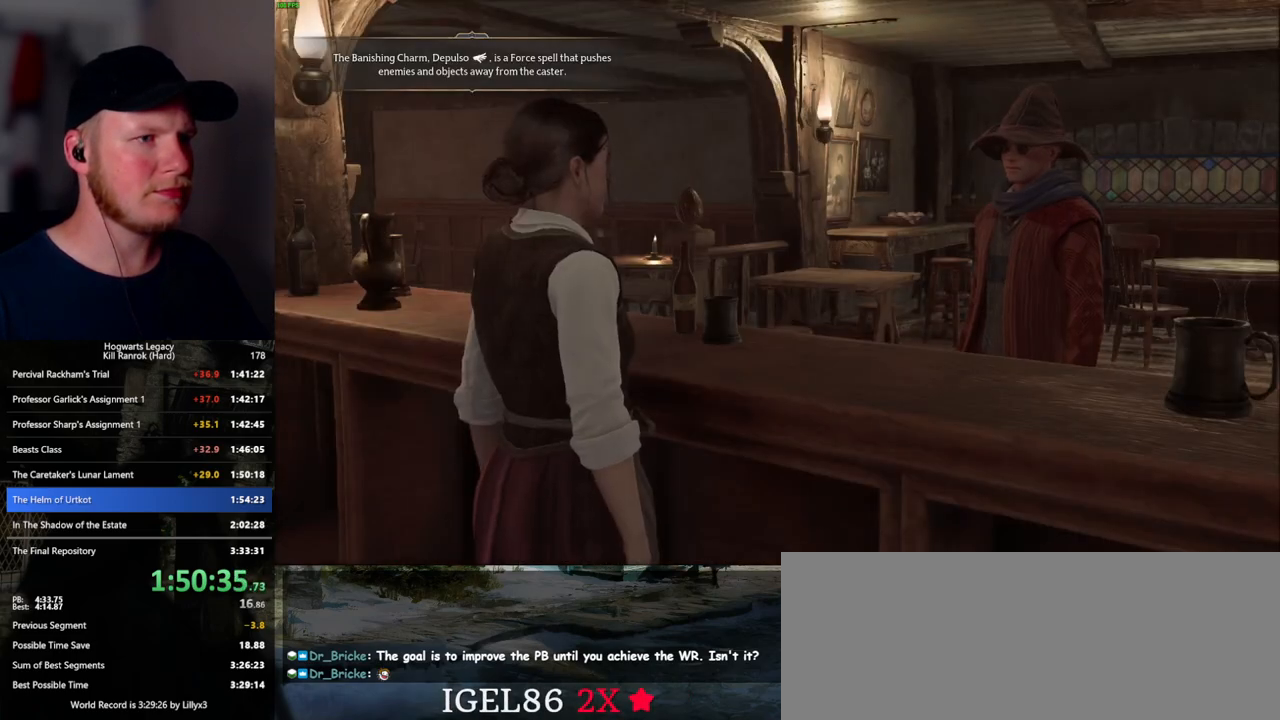
{"keys": [], "mouse": ["wheel"], "events": [[17, "mouse_wheel", "up"], [17, "q", "down"], [33, "mouse_wheel", "down"], [33, "space", "down"], [83, "mouse_wheel", "up"], [83, "q", "up"], [83, "space", "up"], [100, "mouse_wheel", "down"], [183, "mouse_wheel", "up"], [183, "q", "down"], [200, "space", "down"], [250, "q", "up"], [250, "space", "up"], [367, "q", "down"], [367, "space", "down"], [383, "mouse_wheel", "down"], [400, "mouse_wheel", "up"], [400, "q", "up"], [417, "mouse_wheel", "down"], [433, "space", "up"]]}
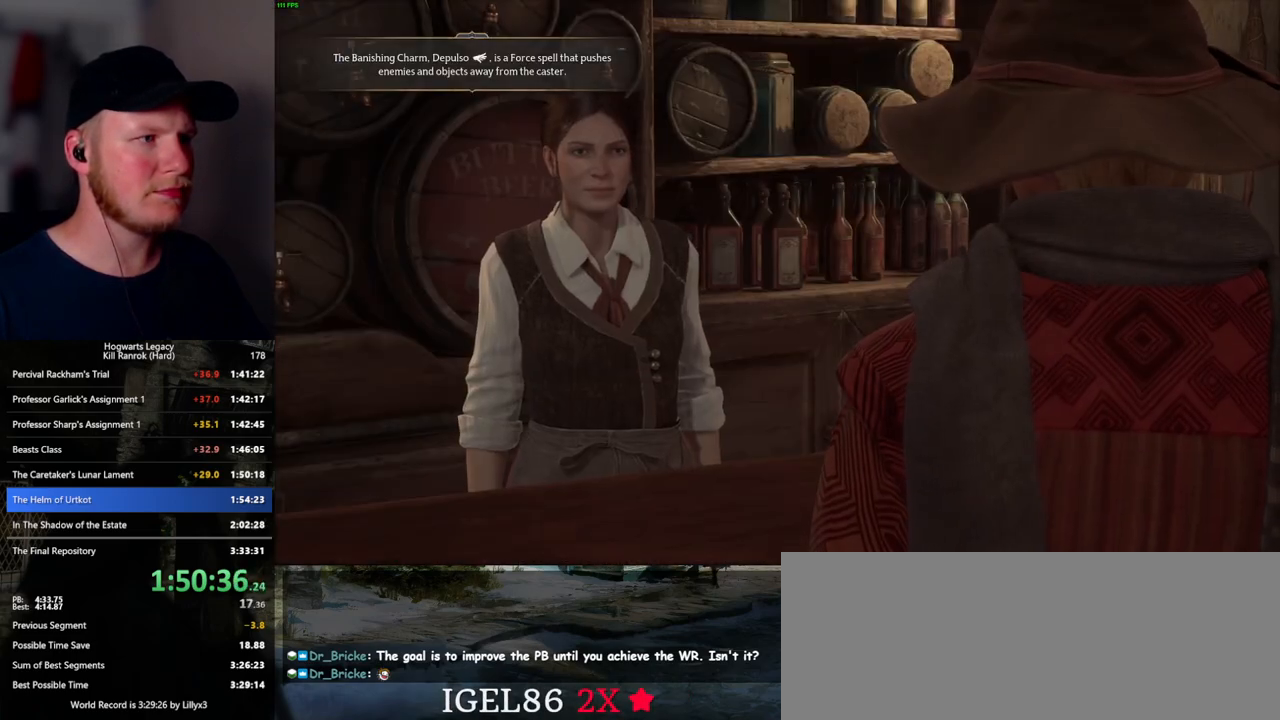
{"keys": [], "mouse": [], "events": [[17, "mouse_wheel", "up"], [17, "q", "down"], [50, "space", "down"], [83, "q", "up"], [250, "mouse_wheel", "down"], [250, "space", "up"], [317, "mouse_wheel", "up"], [317, "q", "down"], [333, "space", "down"], [367, "space", "up"], [383, "q", "up"]]}
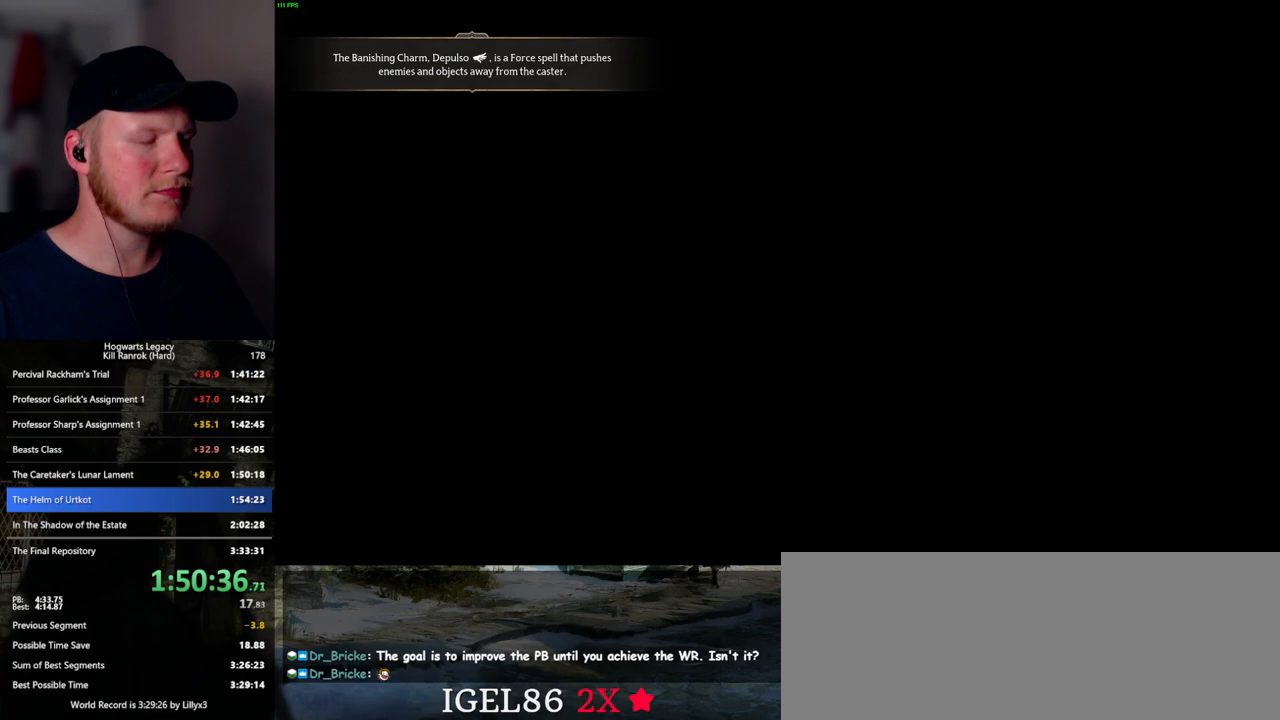
{"keys": [], "mouse": [], "events": []}
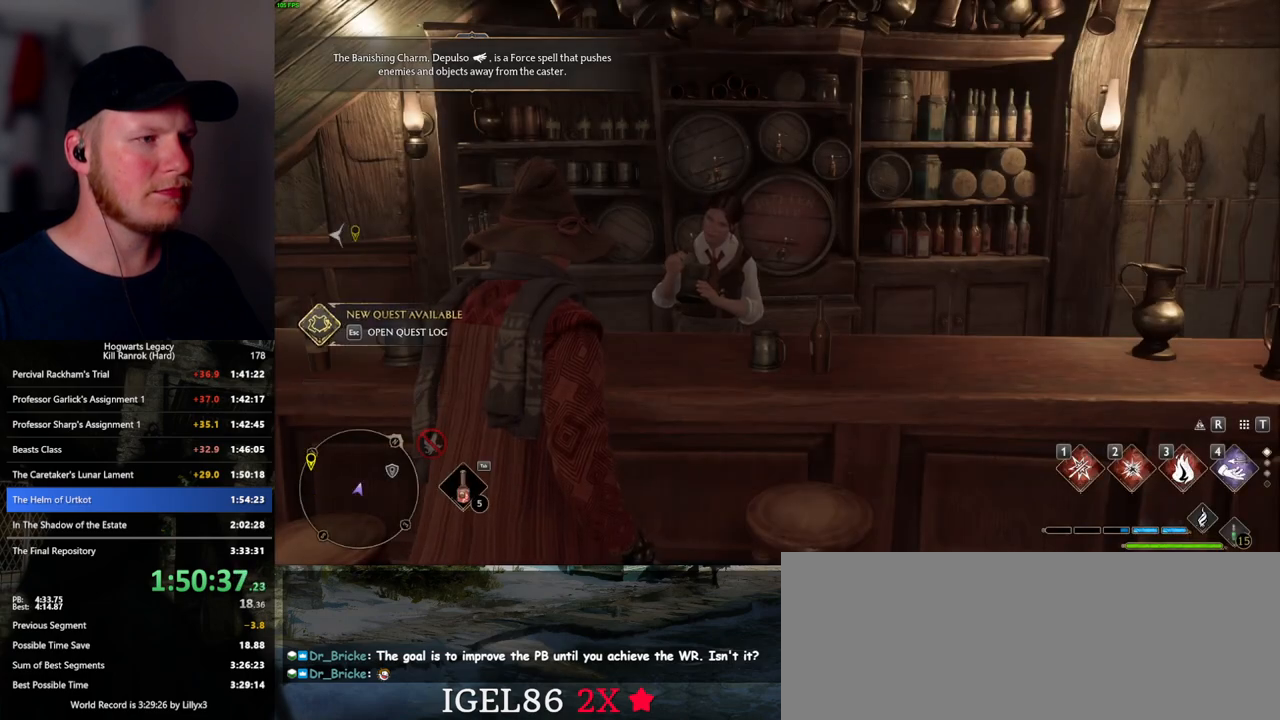
{"keys": ["n"], "mouse": [], "events": [[500, "n", "down"]]}
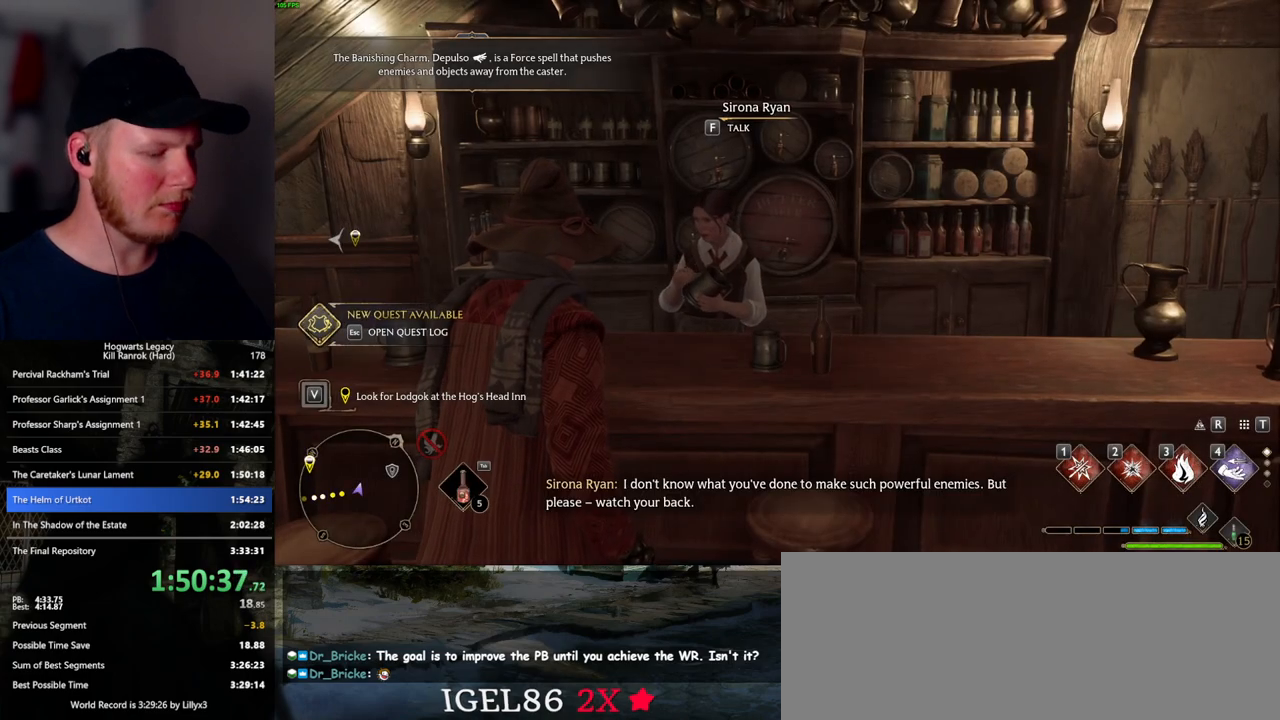
{"keys": [], "mouse": [], "events": [[50, "m", "down"], [100, "m", "up"], [117, "n", "up"], [217, "m", "down"], [333, "m", "up"]]}
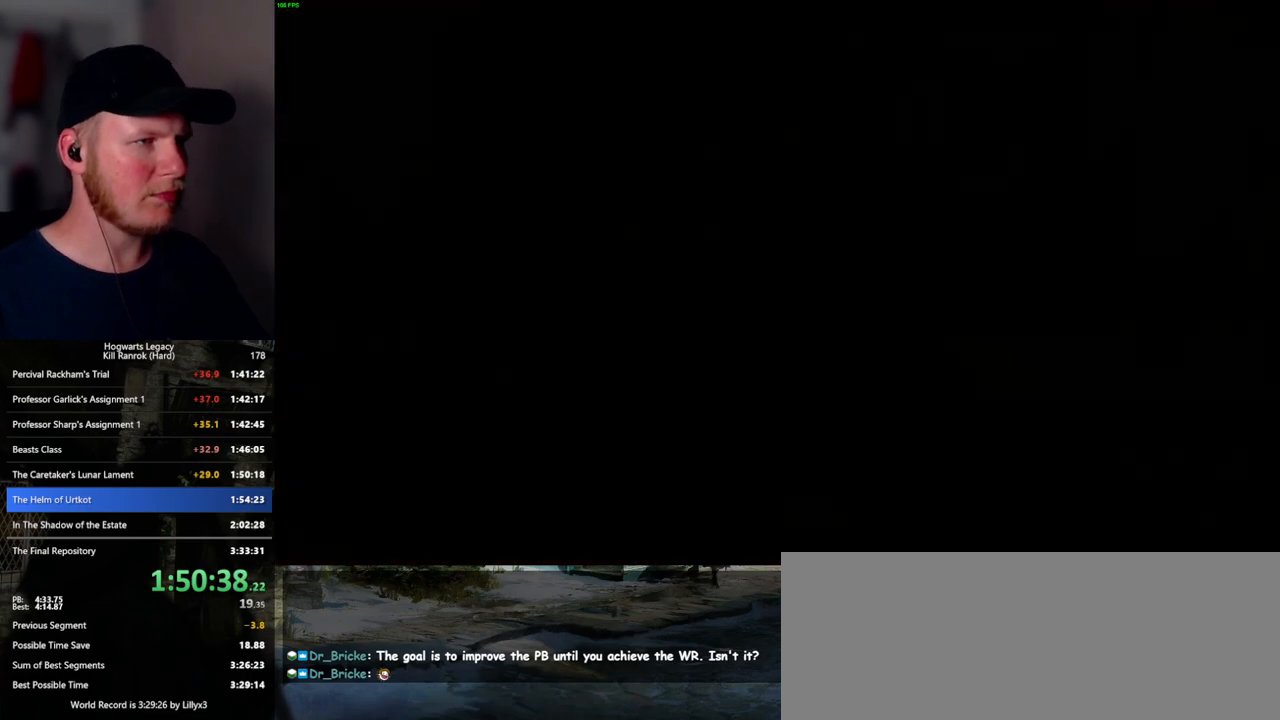
{"keys": [], "mouse": [], "events": []}
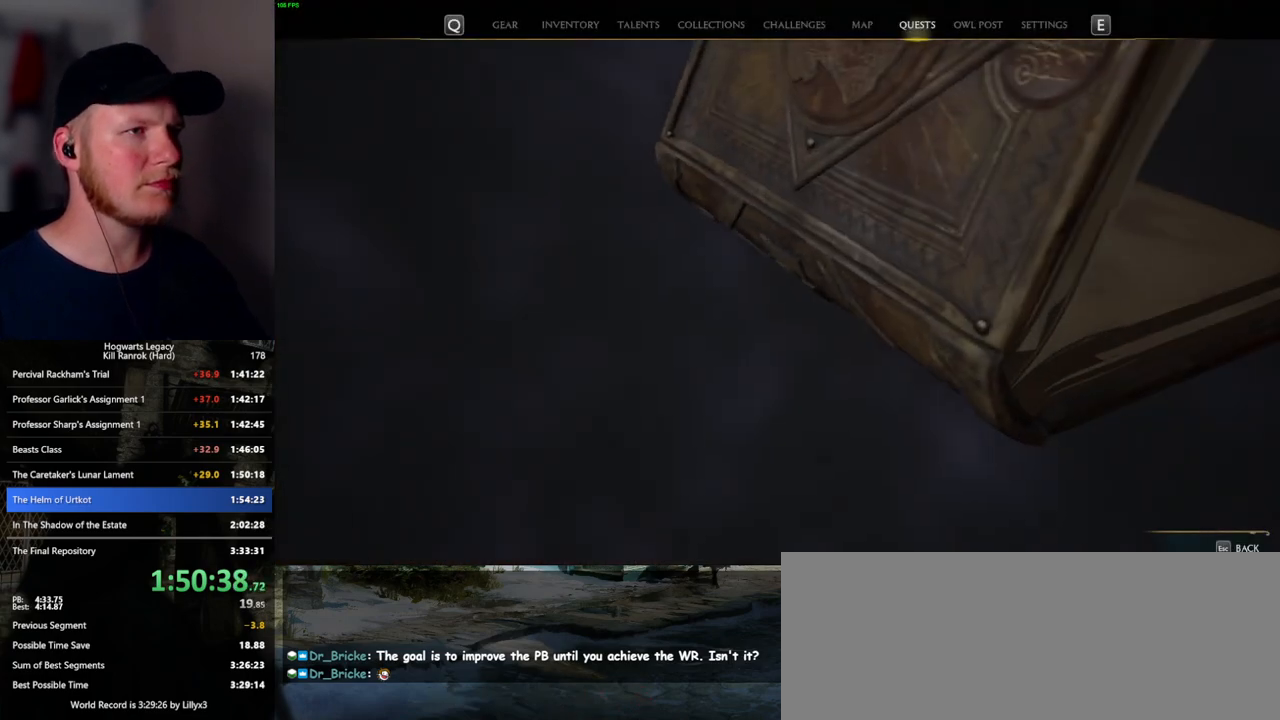
{"keys": [], "mouse": [], "events": [[250, "m", "down"], [300, "m", "up"]]}
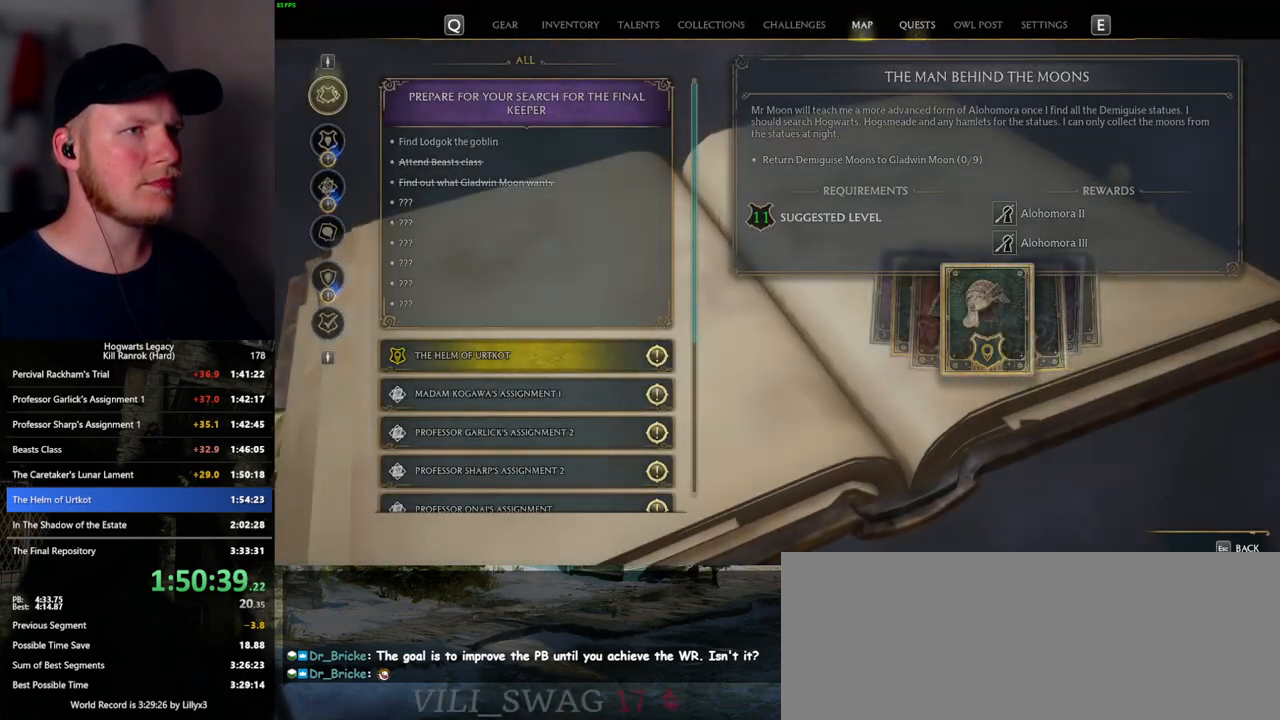
{"keys": [], "mouse": [], "events": []}
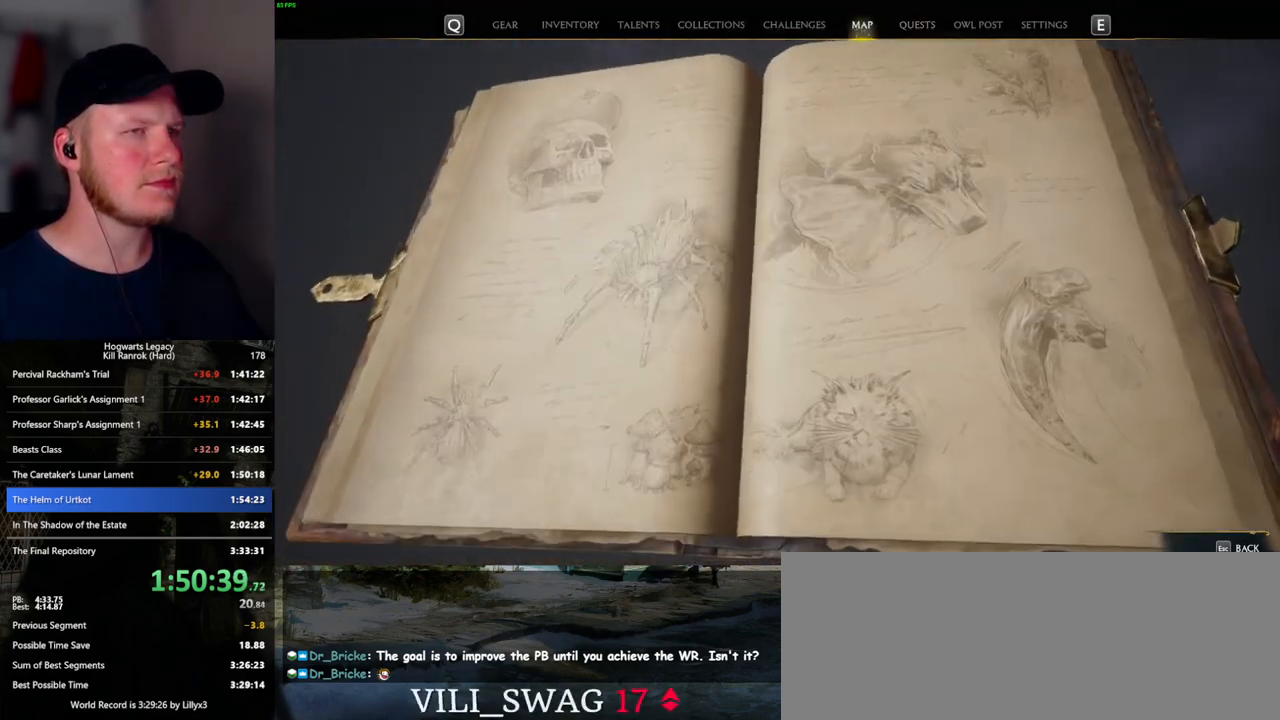
{"keys": [], "mouse": [], "events": []}
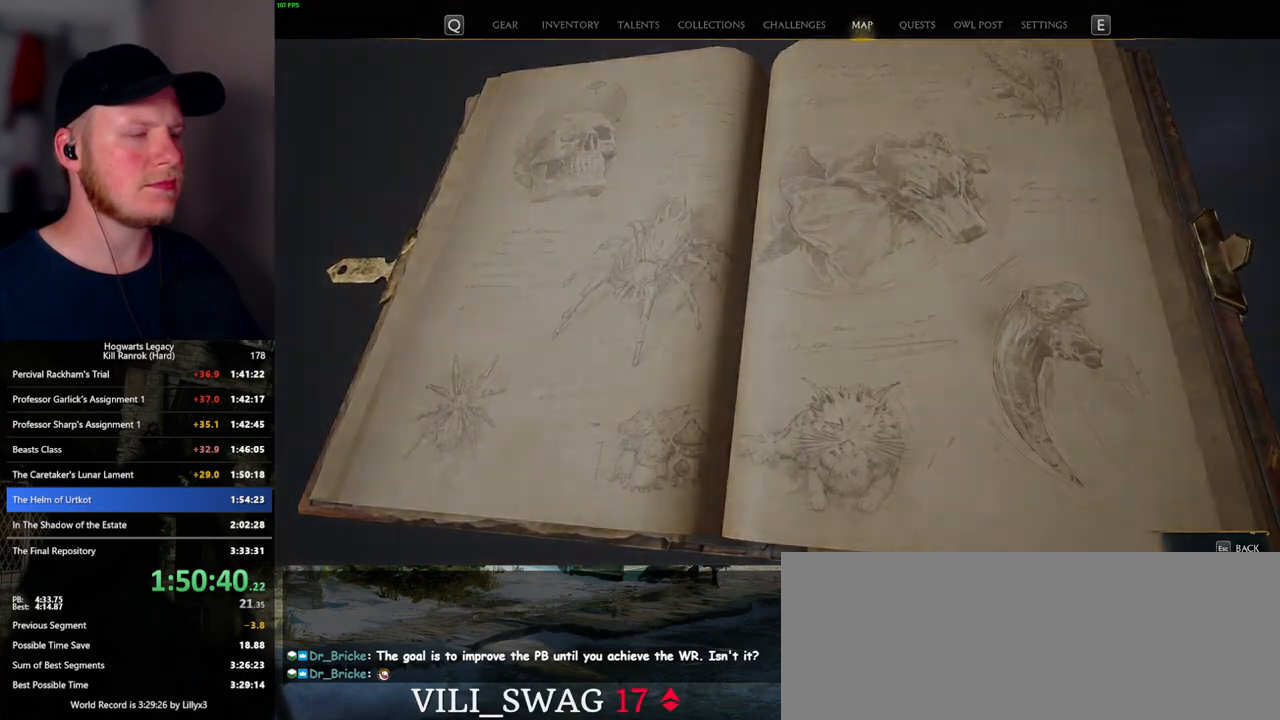
{"keys": [], "mouse": [], "events": []}
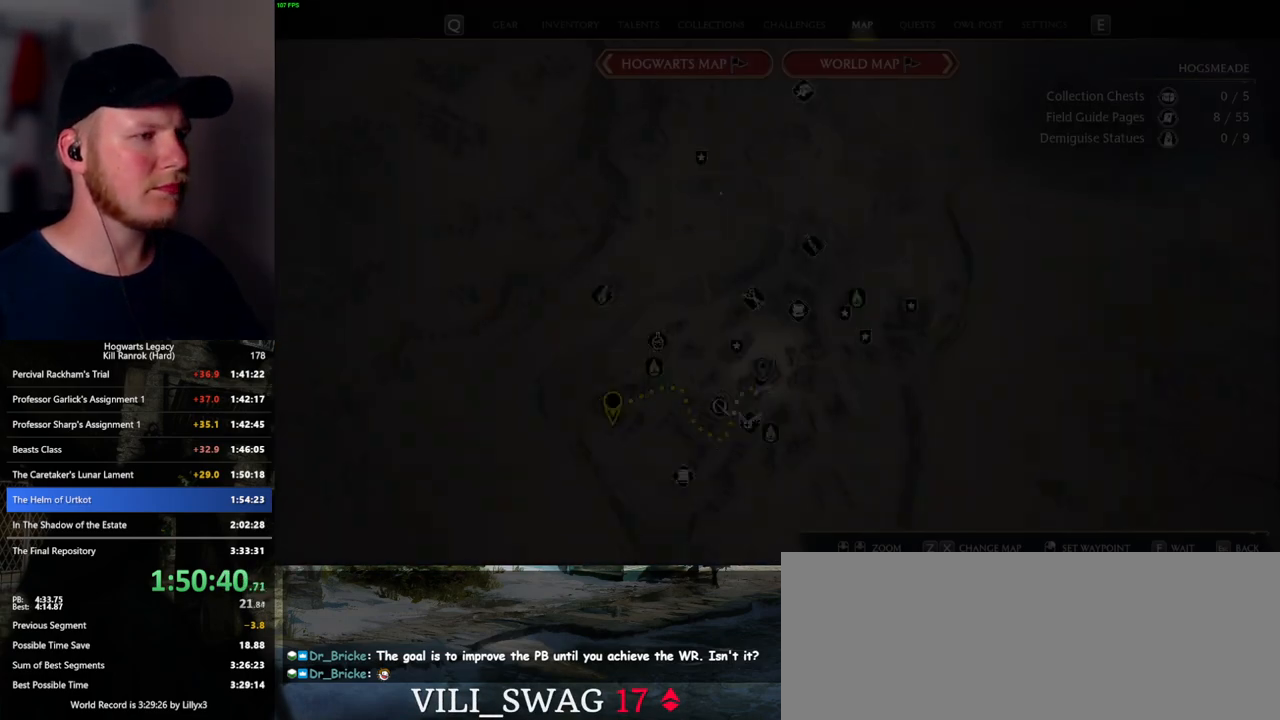
{"keys": [], "mouse": [], "events": []}
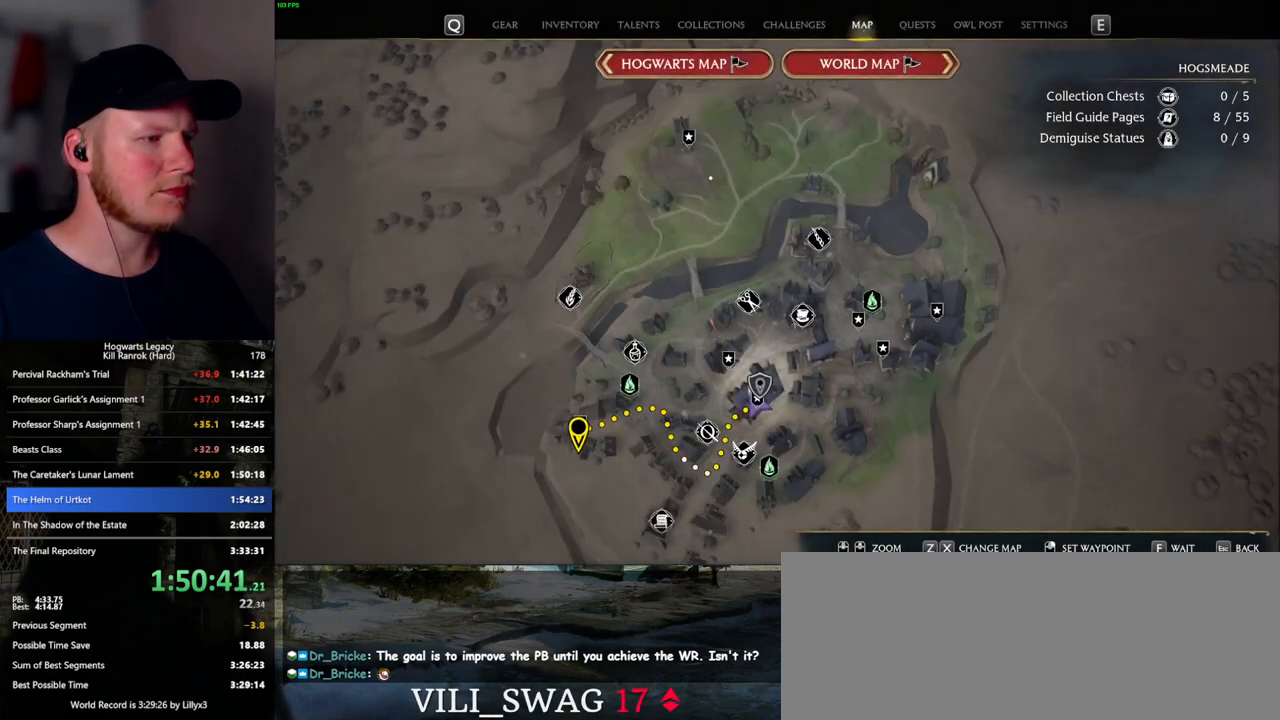
{"keys": [], "mouse": [], "events": []}
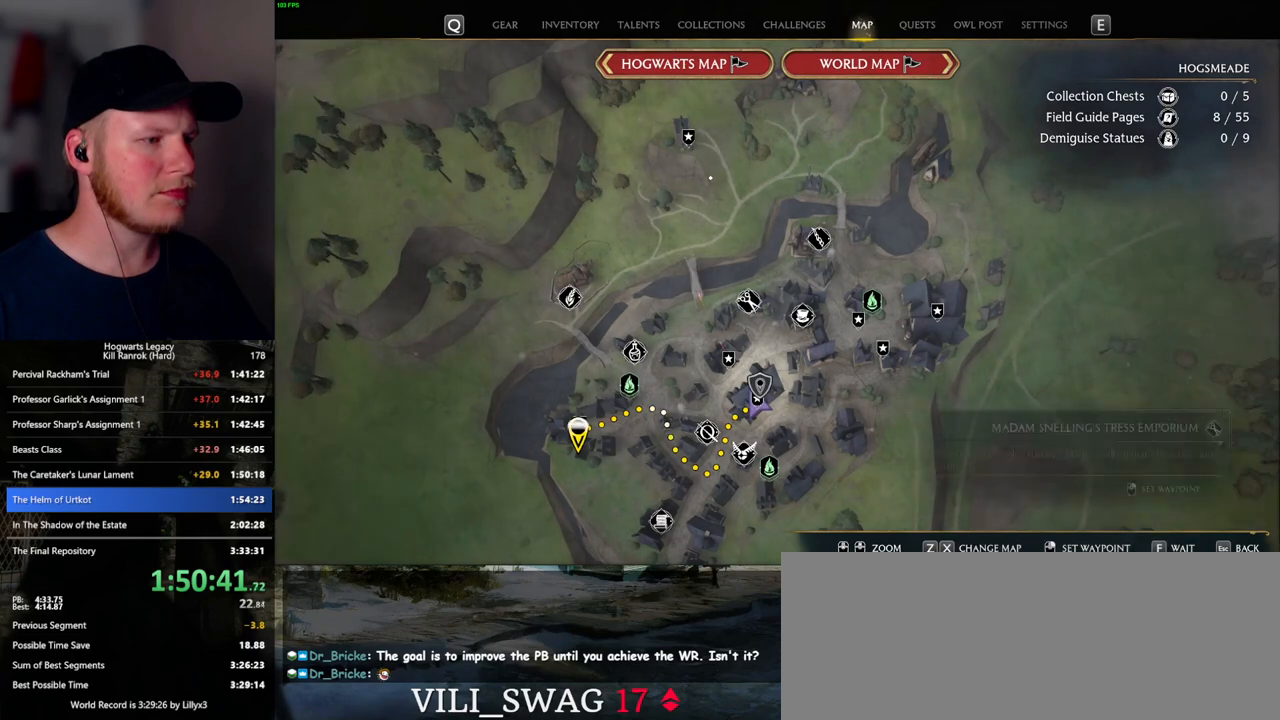
{"keys": [], "mouse": ["left"], "events": [[483, "mouse_left", "down"]]}
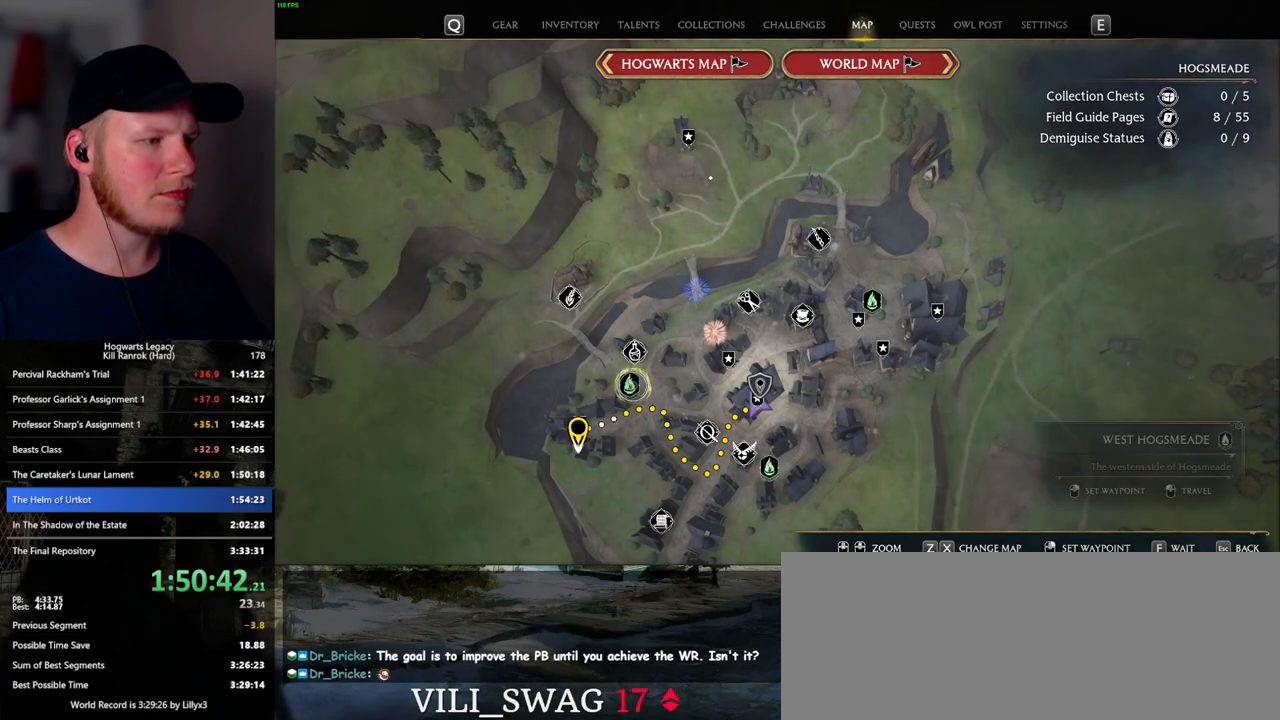
{"keys": [], "mouse": [], "events": [[117, "mouse_left", "up"], [250, "mouse_left", "down"], [333, "mouse_left", "up"]]}